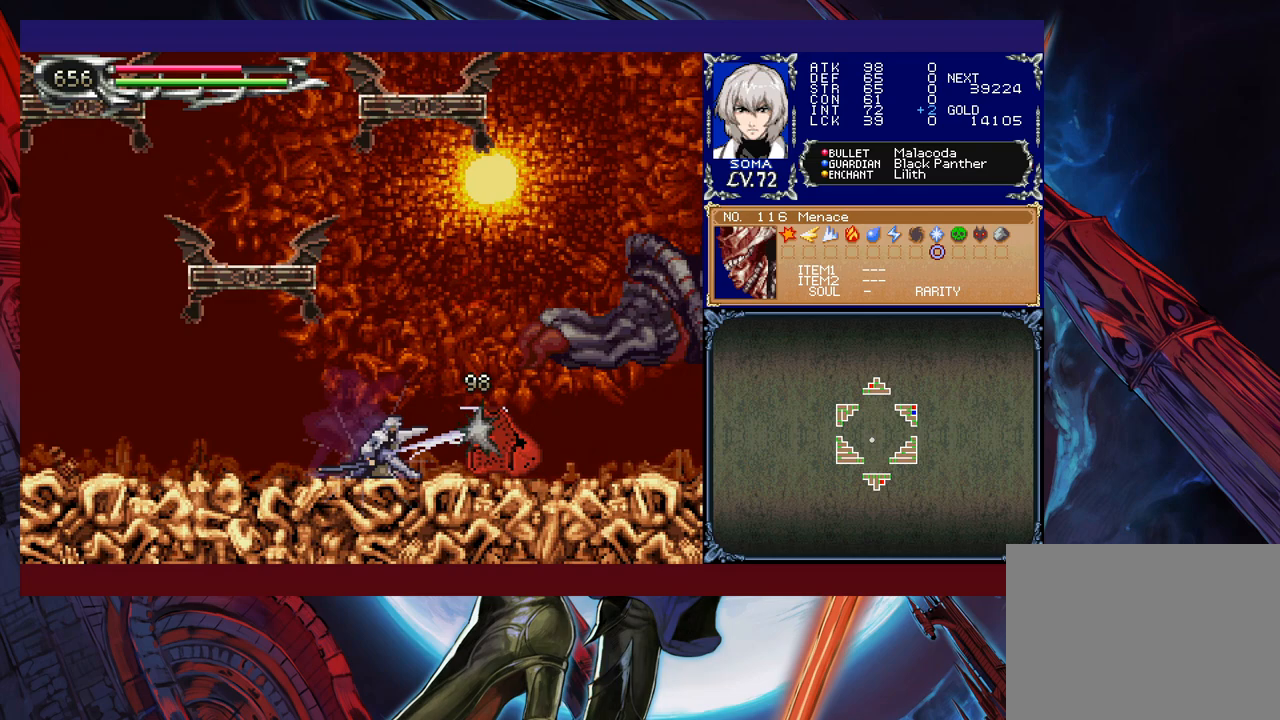
Gameplay with a controller (Xbox layout); each line is a JSON object with the inputs held at the frame after it. "events" lists button and stick changes between this image and that frame as [ms after this image, input, new state], when the widget could be followed in between. Not read: L2 R2 right_stick.
{"buttons": [], "left_stick": "center", "events": [[17, "A", "up"], [67, "left_stick", "center"]]}
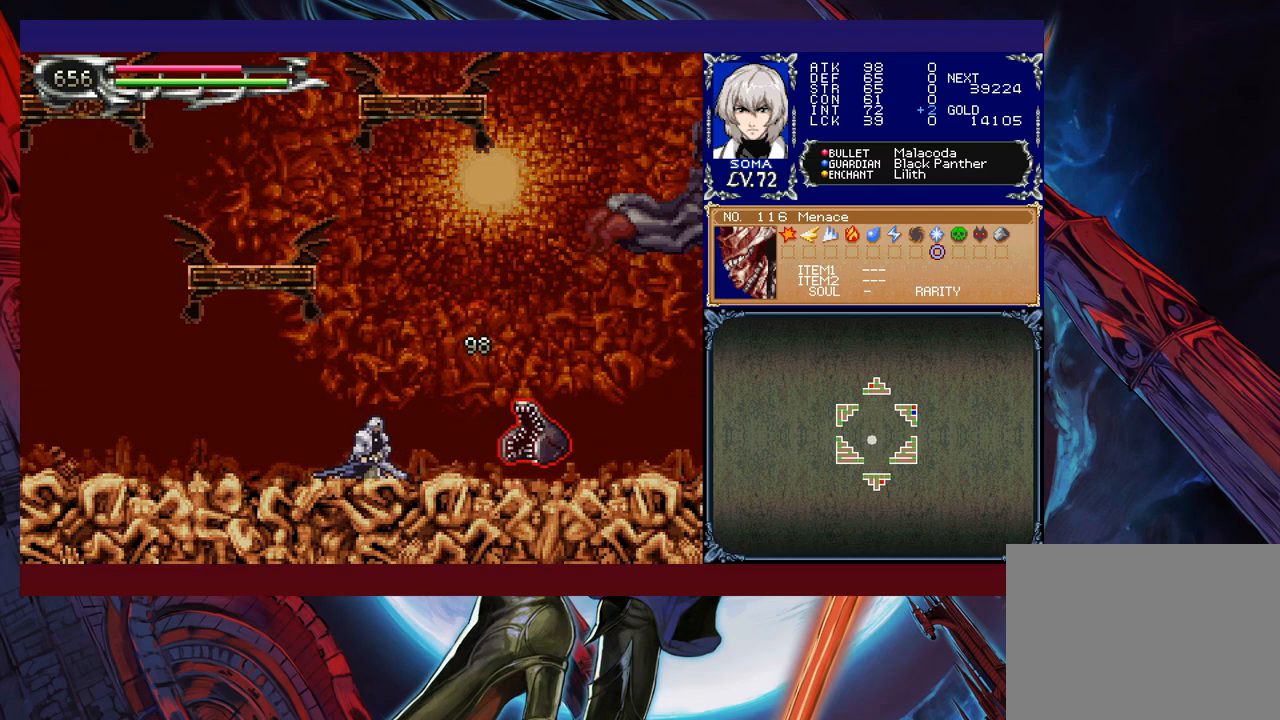
{"buttons": [], "left_stick": "right", "events": [[17, "left_stick", "down"], [33, "A", "down"], [117, "A", "up"], [167, "A", "down"], [283, "A", "up"], [333, "left_stick", "center"], [467, "left_stick", "right"]]}
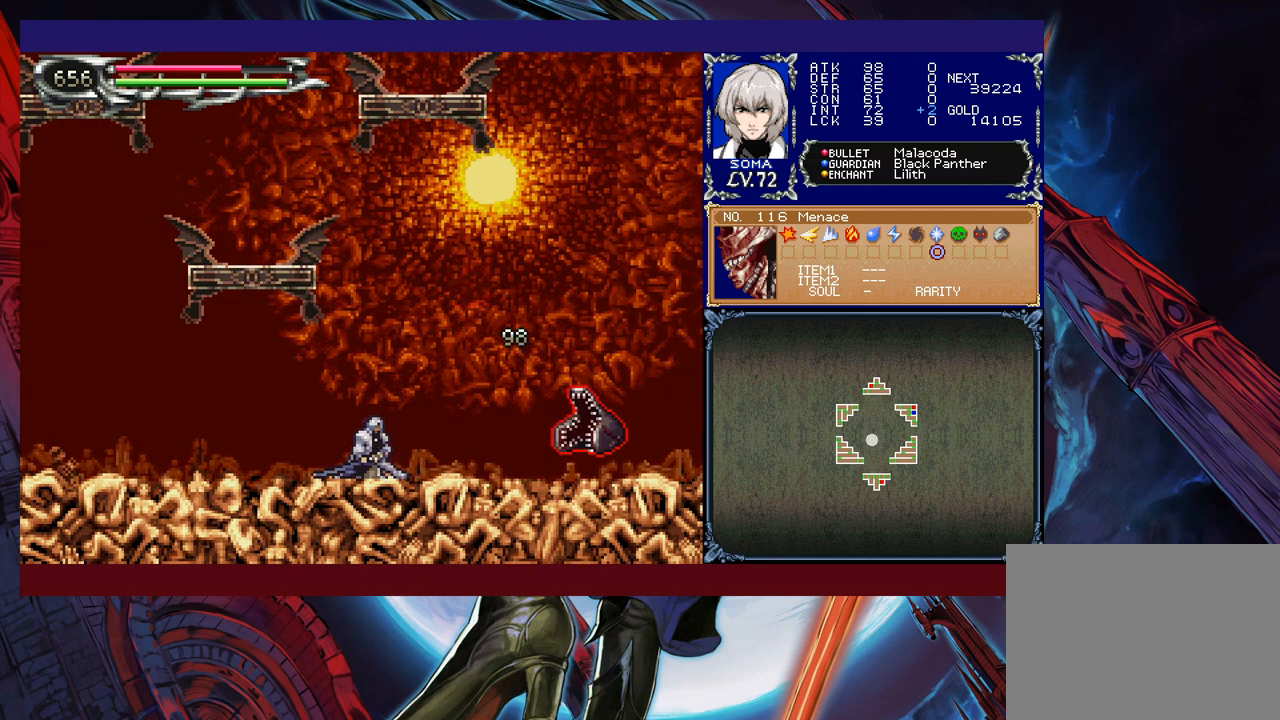
{"buttons": [], "left_stick": "center", "events": [[317, "left_stick", "down-right"], [367, "A", "down"], [483, "A", "up"], [483, "left_stick", "center"]]}
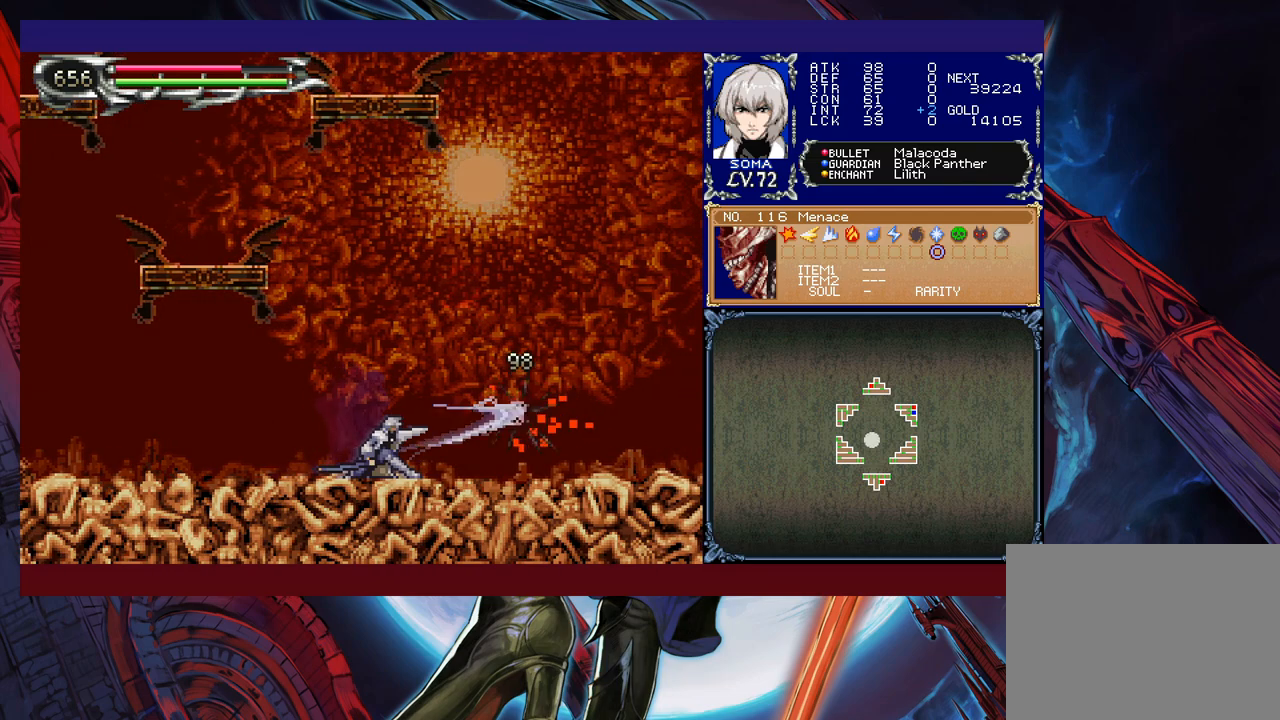
{"buttons": ["B"], "left_stick": "left", "events": [[117, "left_stick", "right"], [417, "left_stick", "left"], [467, "Y", "down"], [483, "B", "down"], [483, "Y", "up"]]}
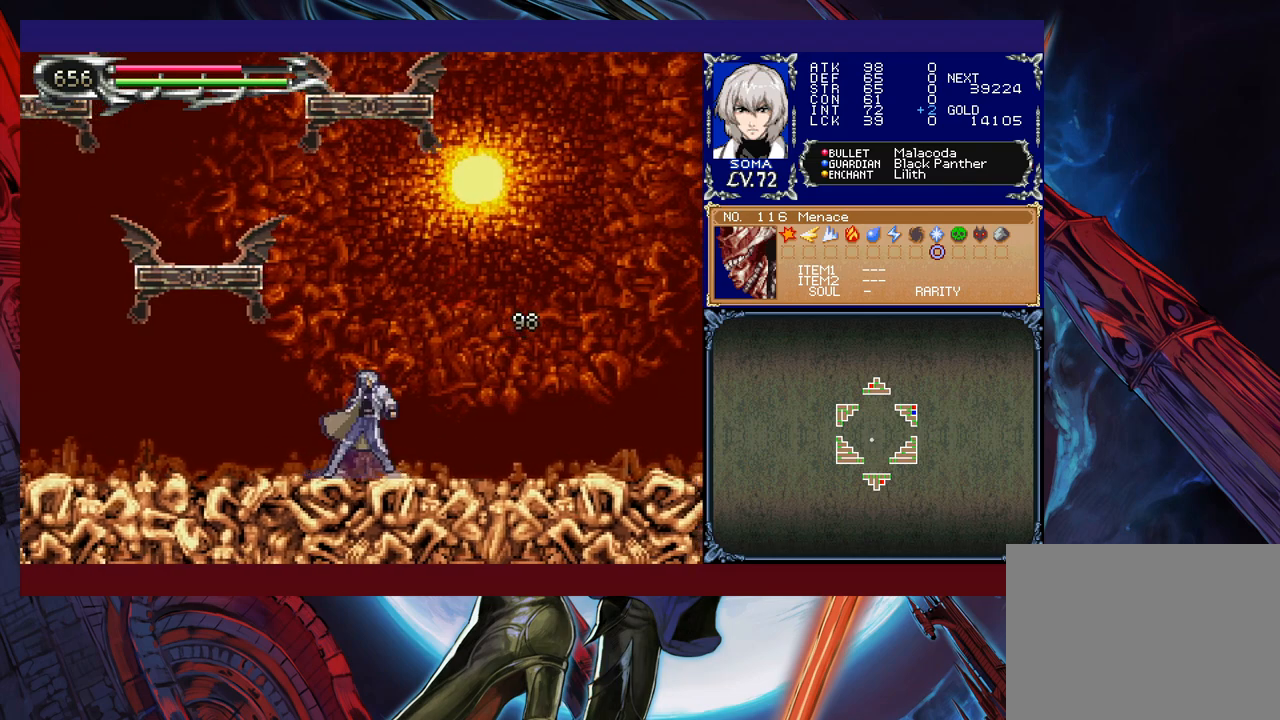
{"buttons": [], "left_stick": "down-right", "events": [[17, "left_stick", "right"], [33, "B", "up"], [317, "Y", "down"], [317, "left_stick", "left"], [367, "B", "down"], [367, "Y", "up"], [383, "B", "up"], [417, "left_stick", "down-right"]]}
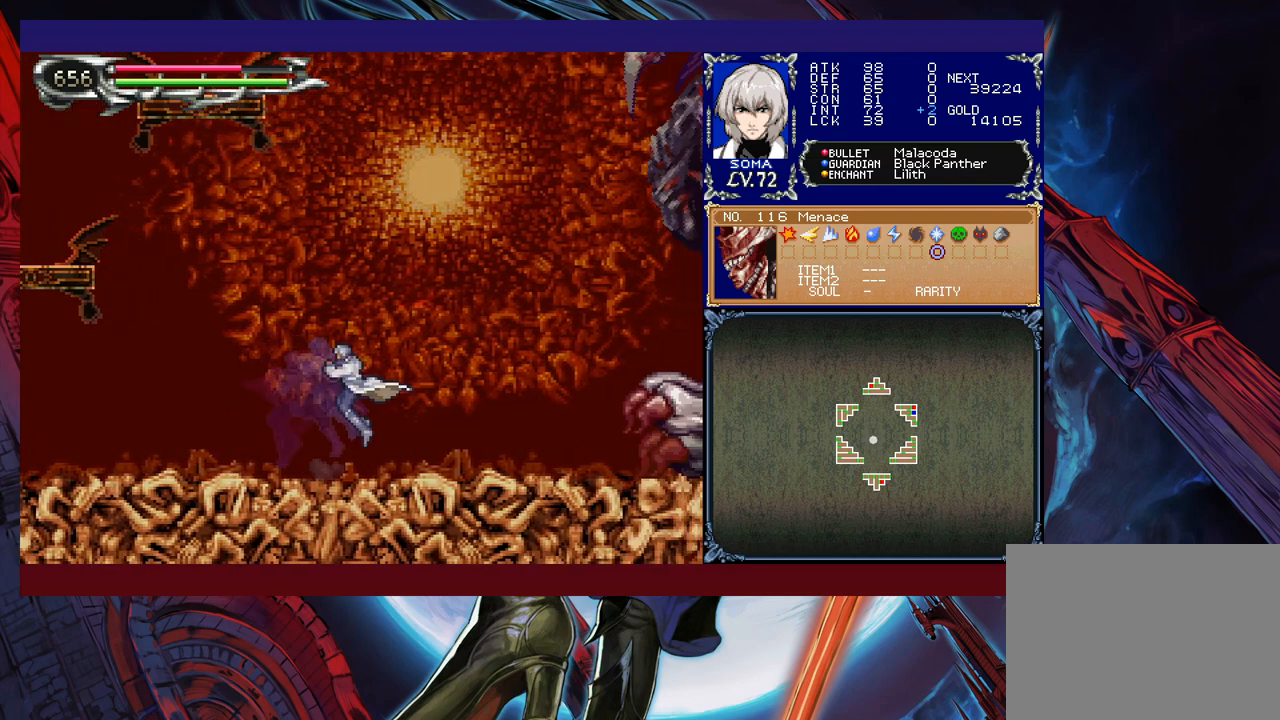
{"buttons": [], "left_stick": "left", "events": [[133, "left_stick", "left"], [167, "Y", "down"], [217, "B", "down"], [217, "Y", "up"], [233, "B", "up"], [267, "left_stick", "right"], [333, "left_stick", "left"]]}
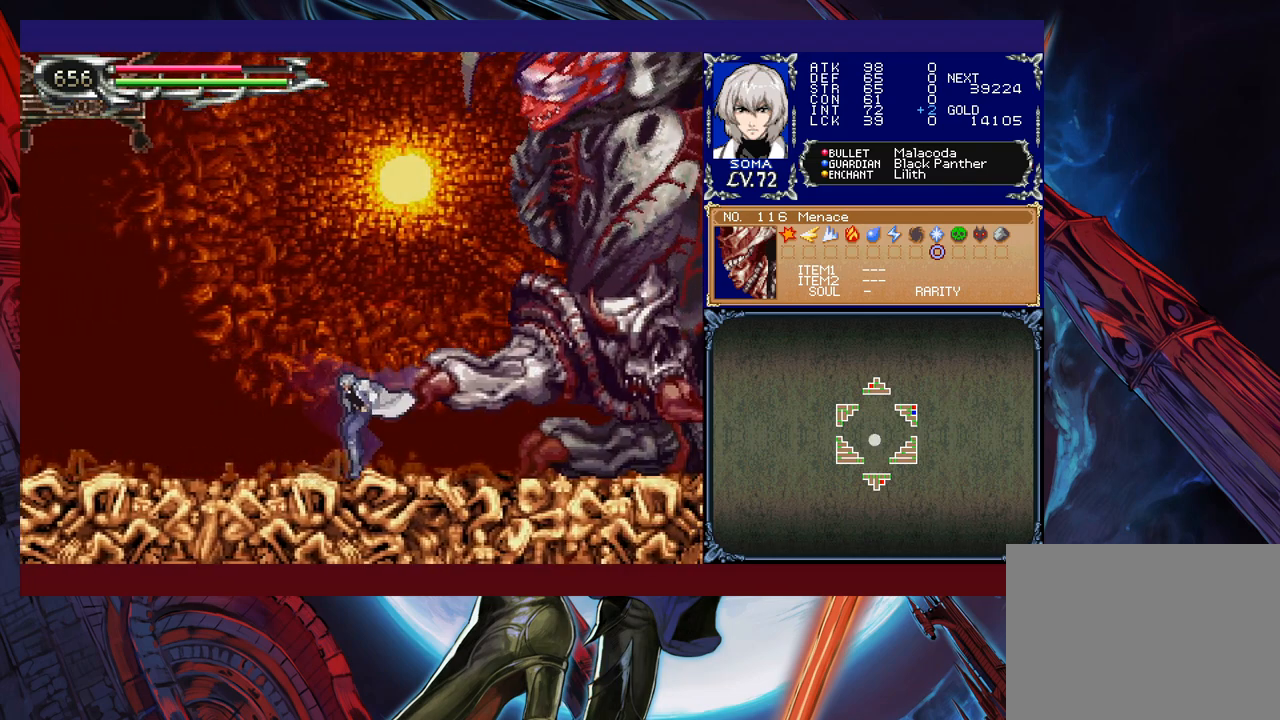
{"buttons": ["A", "B"], "left_stick": "up", "events": [[117, "B", "down"], [233, "B", "up"], [233, "left_stick", "up"], [283, "B", "down"], [417, "A", "down"]]}
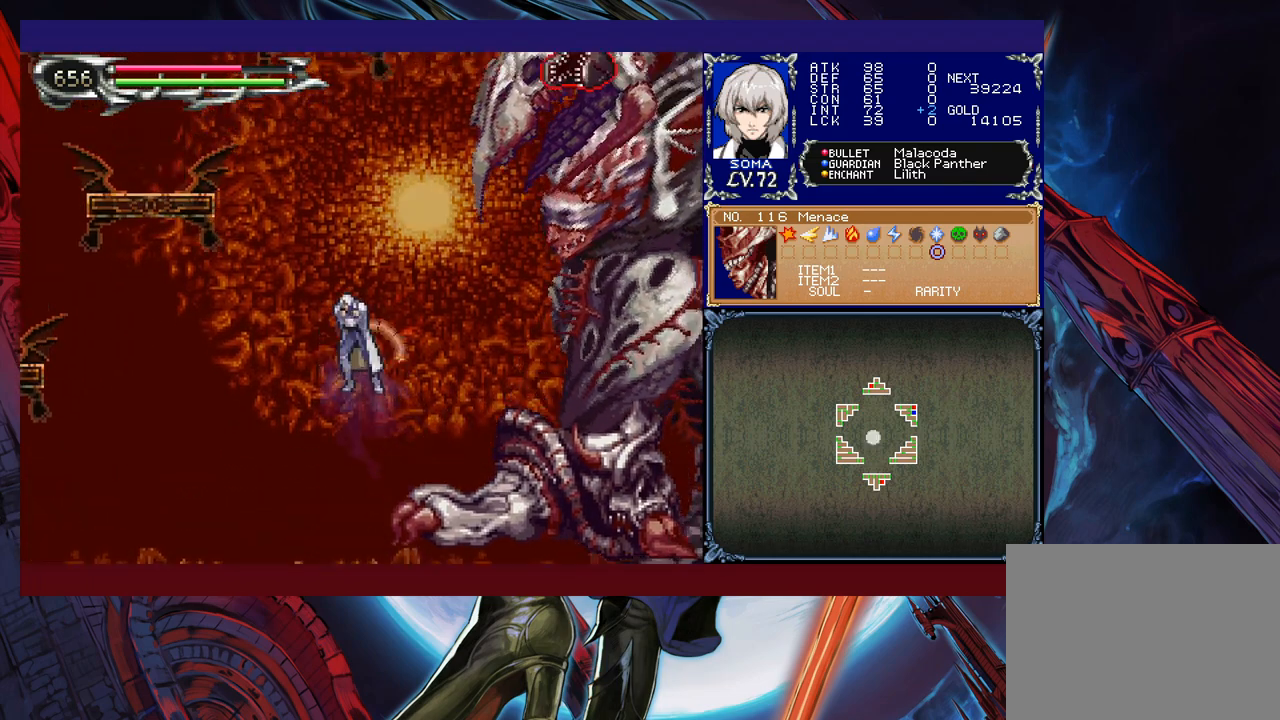
{"buttons": [], "left_stick": "up-left", "events": [[183, "left_stick", "up-left"], [317, "A", "up"], [333, "B", "up"]]}
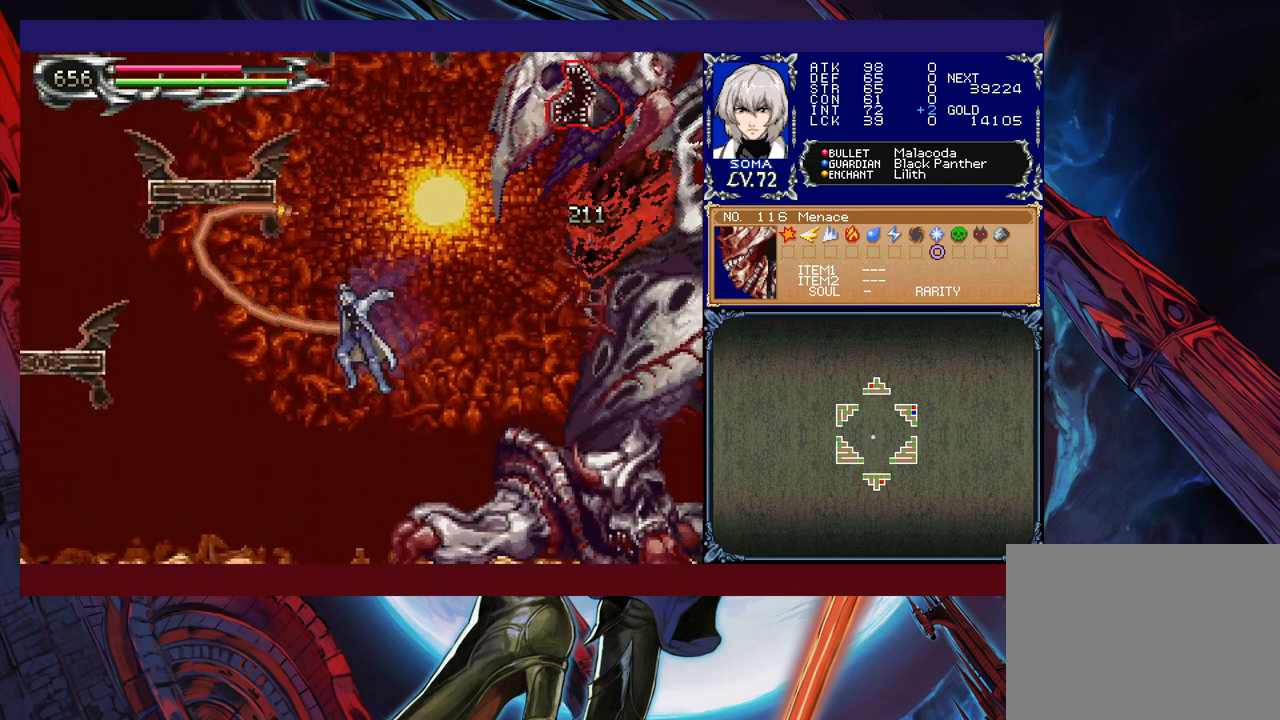
{"buttons": [], "left_stick": "center", "events": [[83, "left_stick", "center"], [317, "B", "down"], [483, "B", "up"]]}
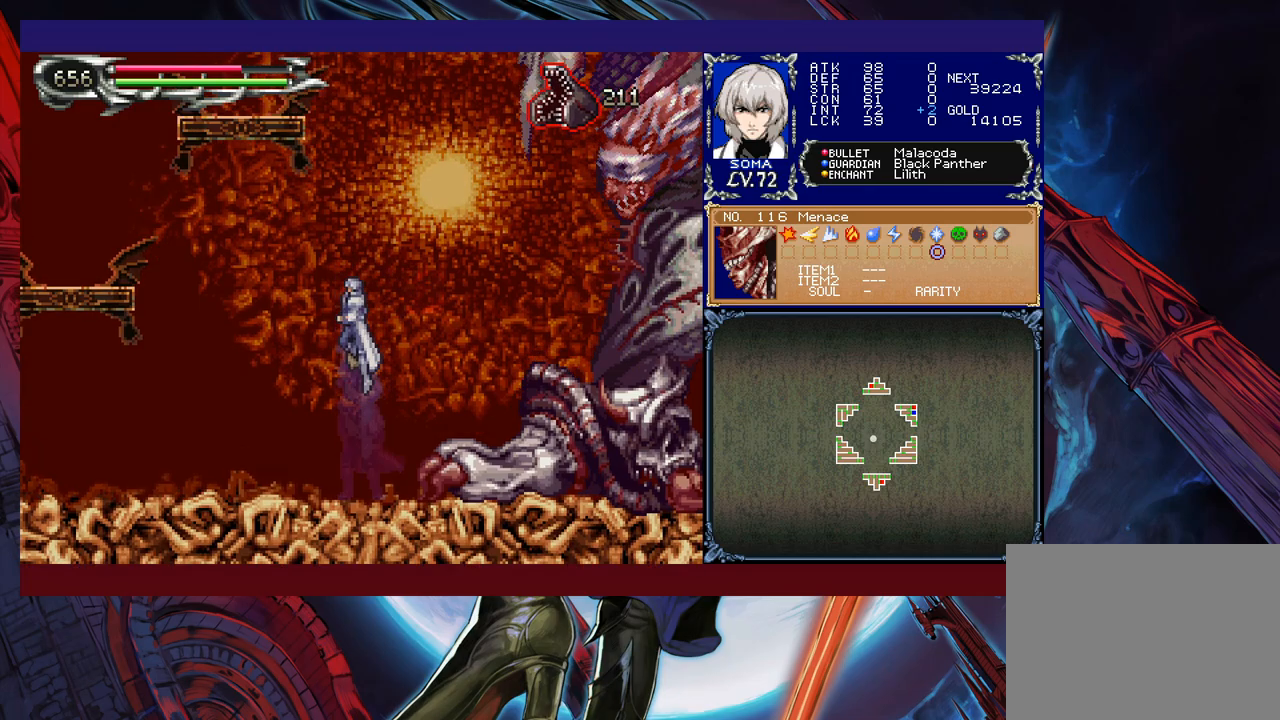
{"buttons": ["A", "B"], "left_stick": "up", "events": [[33, "B", "down"], [33, "left_stick", "up"], [133, "A", "down"]]}
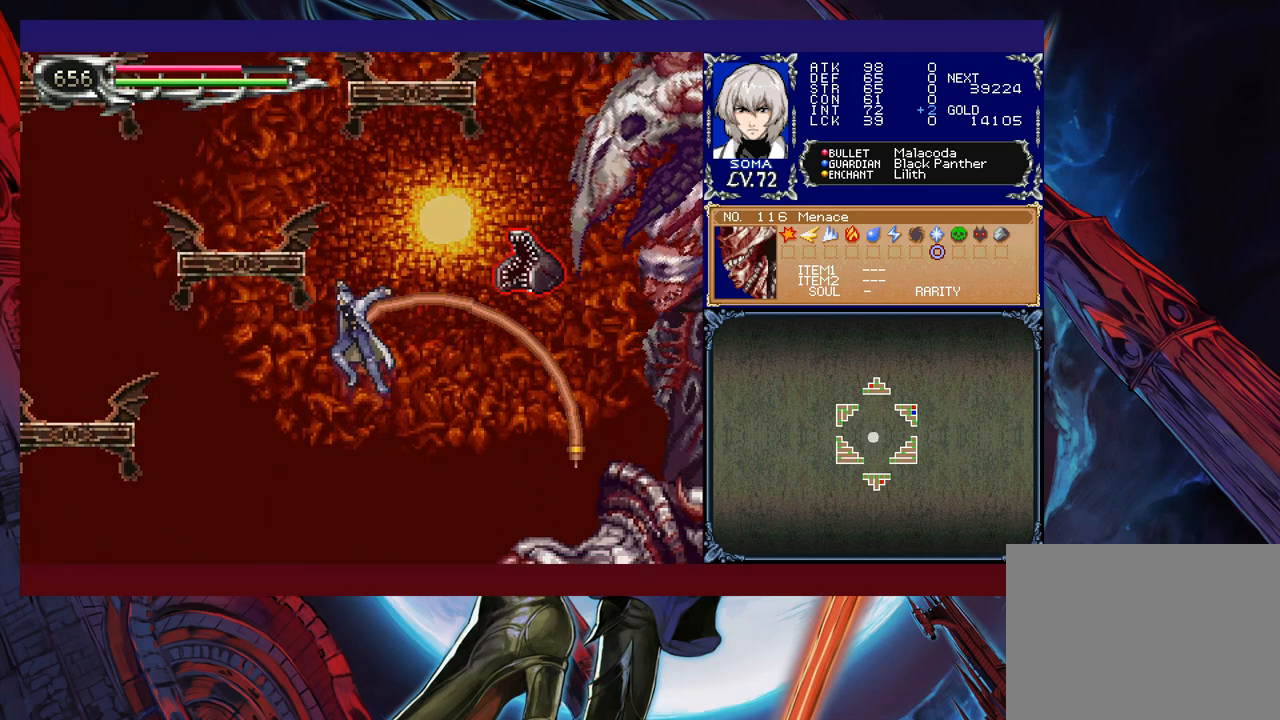
{"buttons": [], "left_stick": "up-left", "events": [[167, "A", "up"], [167, "B", "up"], [217, "left_stick", "right"], [317, "left_stick", "center"], [467, "left_stick", "up-left"]]}
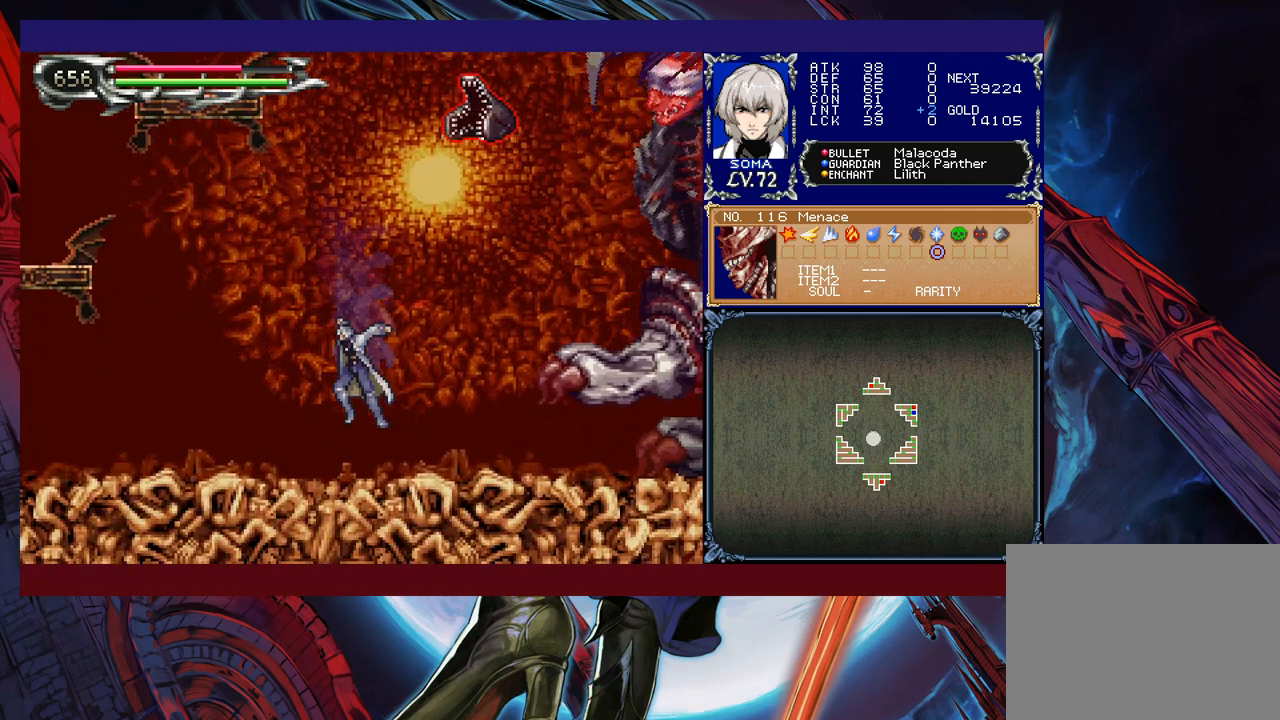
{"buttons": ["A", "B"], "left_stick": "center", "events": [[33, "B", "down"], [167, "B", "up"], [217, "B", "down"], [267, "left_stick", "right"], [367, "A", "down"], [367, "left_stick", "center"]]}
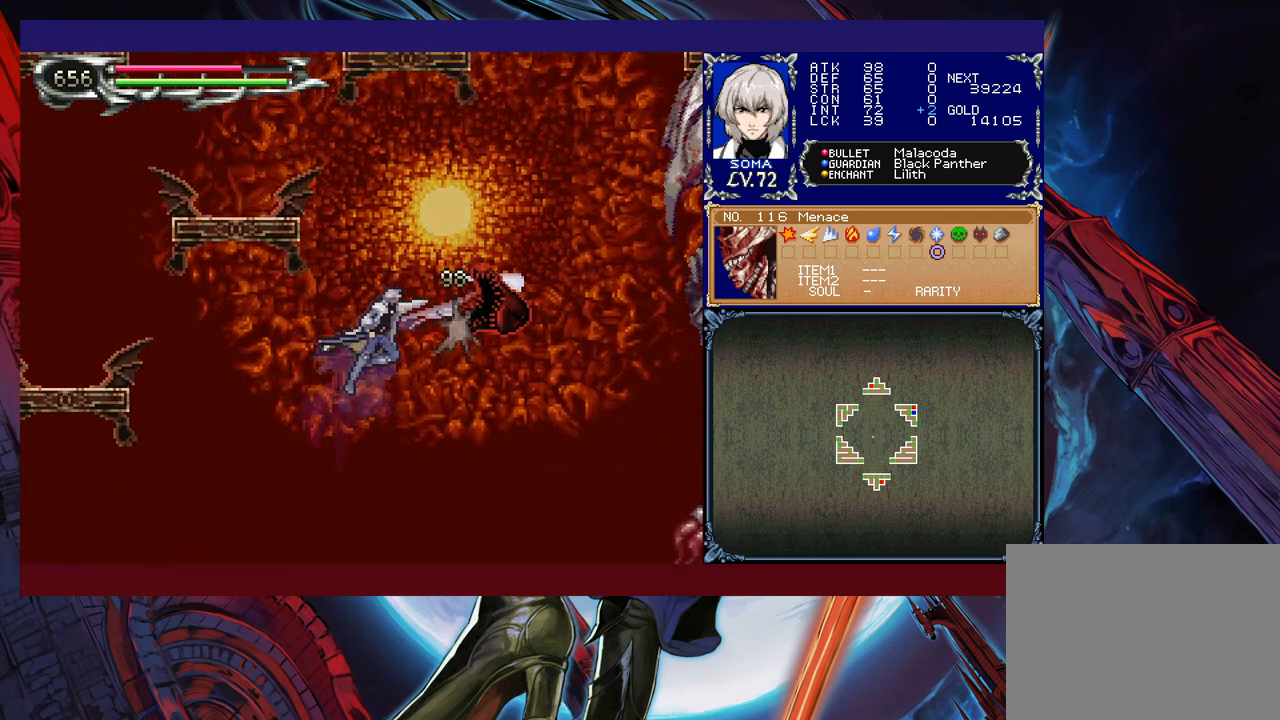
{"buttons": [], "left_stick": "right", "events": [[17, "left_stick", "right"], [83, "left_stick", "center"], [117, "A", "up"], [183, "B", "up"], [283, "left_stick", "right"], [417, "A", "down"], [467, "A", "up"]]}
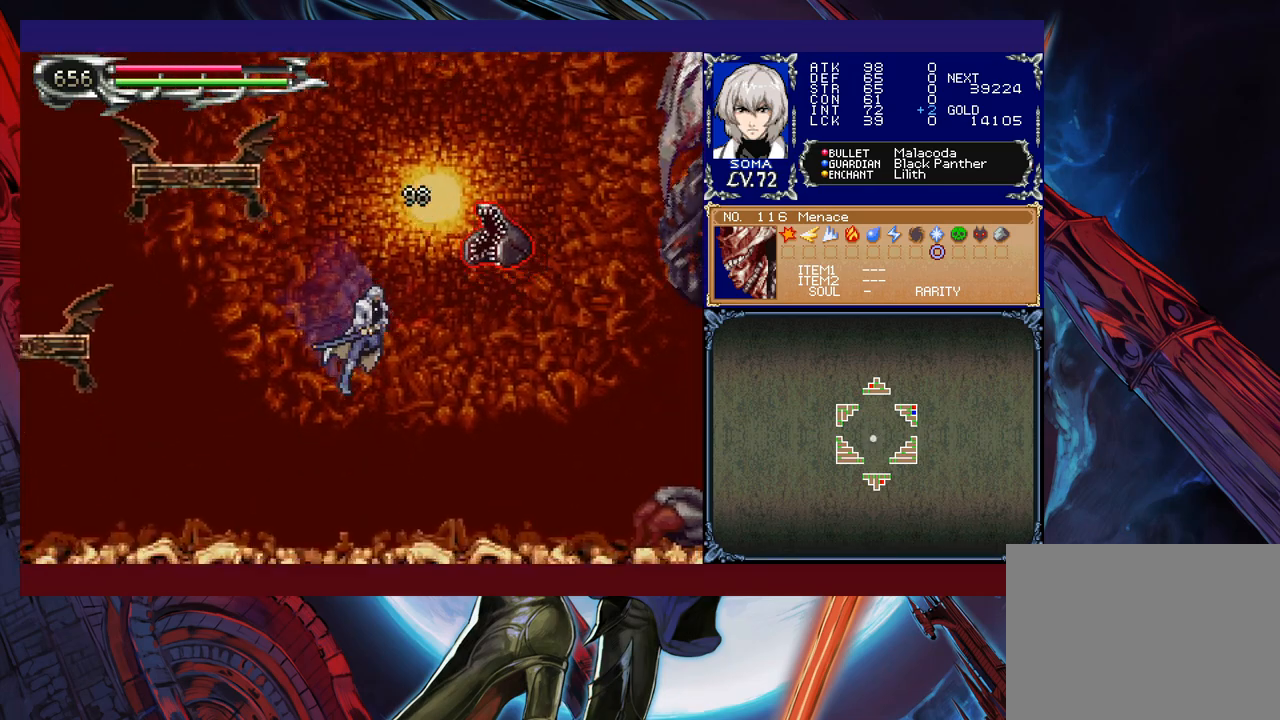
{"buttons": ["B"], "left_stick": "center", "events": [[17, "left_stick", "center"], [67, "A", "down"], [117, "A", "up"], [283, "B", "down"], [417, "B", "up"], [483, "B", "down"]]}
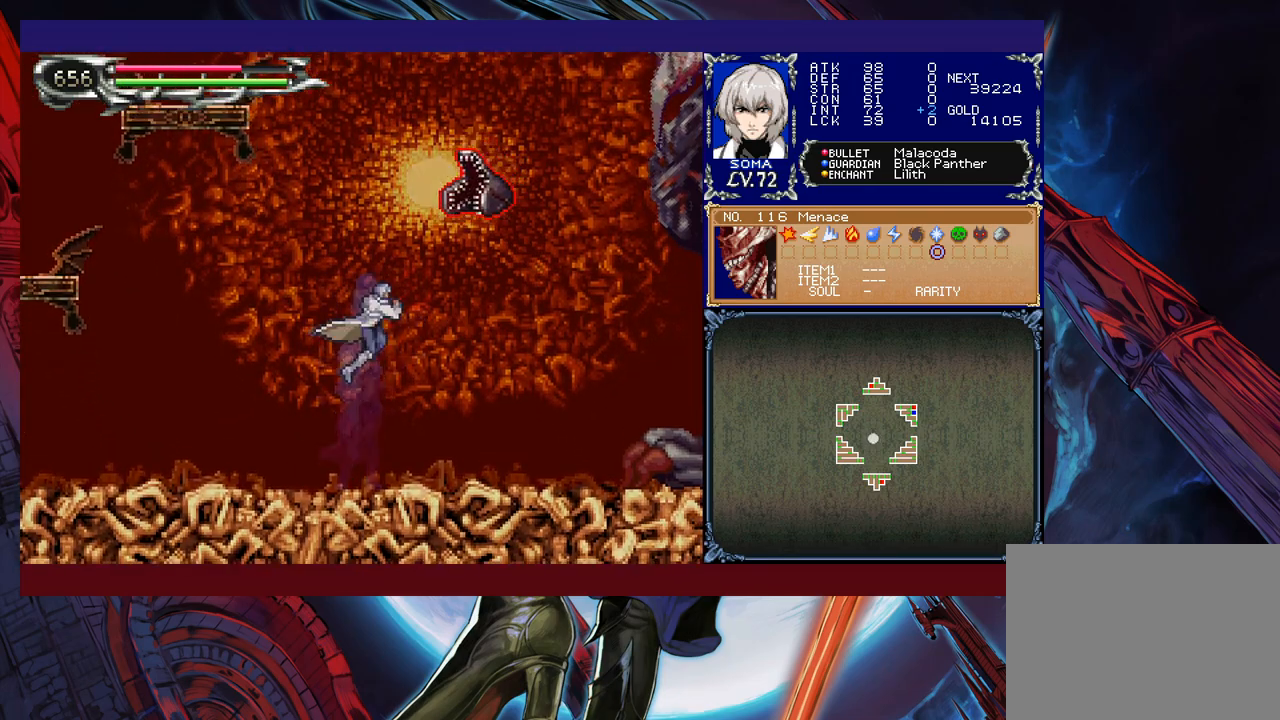
{"buttons": ["A", "B"], "left_stick": "center", "events": [[67, "A", "down"]]}
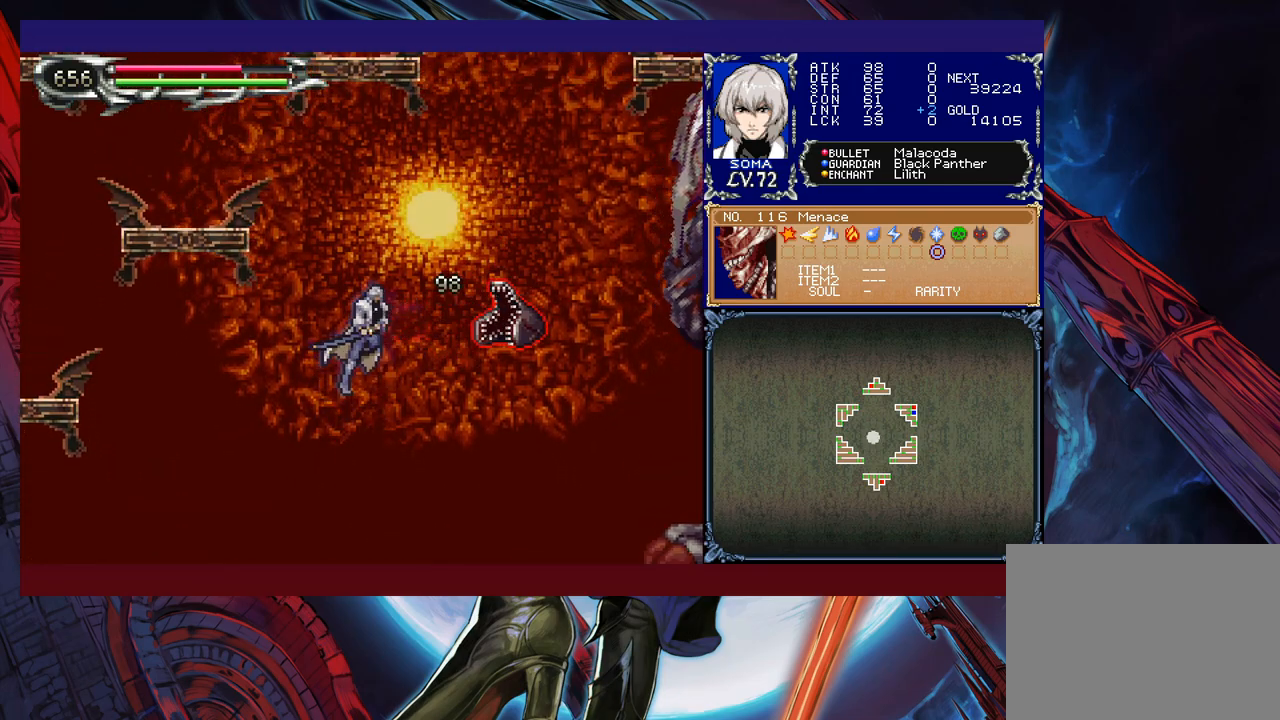
{"buttons": [], "left_stick": "center", "events": [[33, "A", "up"], [67, "B", "up"], [83, "left_stick", "right"], [183, "A", "down"], [233, "A", "up"], [283, "A", "down"], [283, "left_stick", "center"], [417, "A", "up"]]}
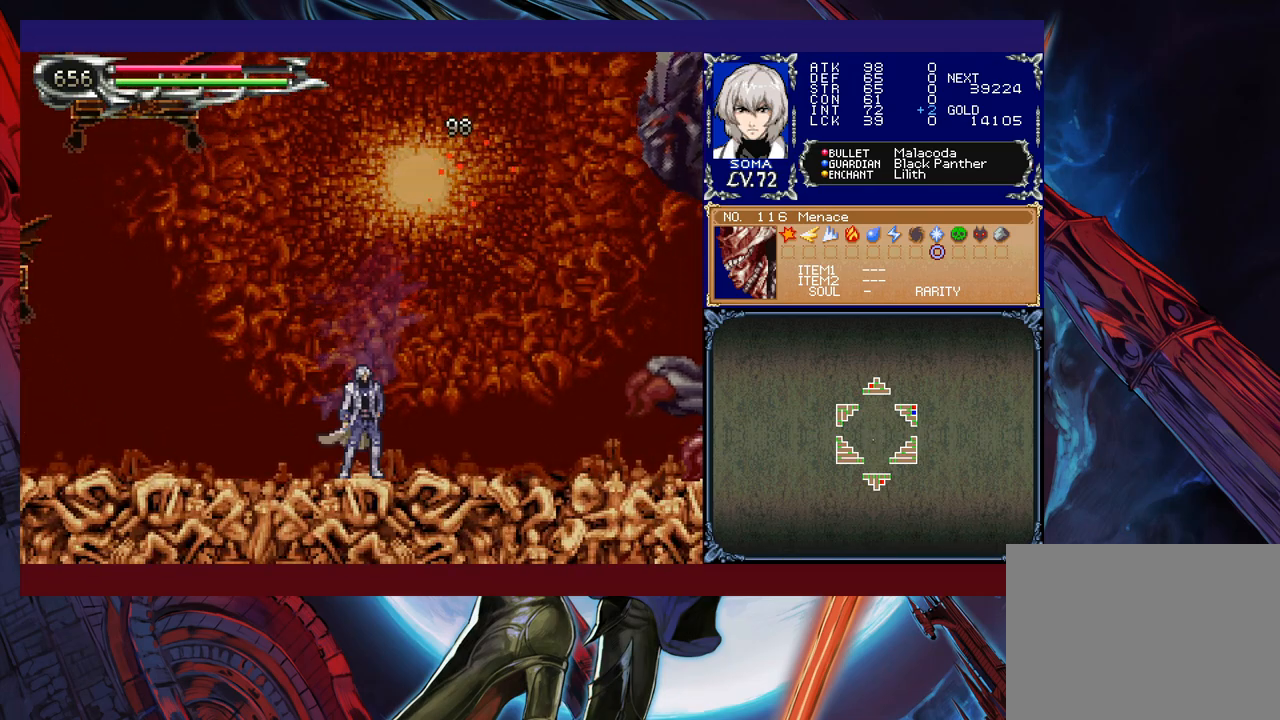
{"buttons": ["B"], "left_stick": "right", "events": [[83, "left_stick", "right"], [167, "B", "down"]]}
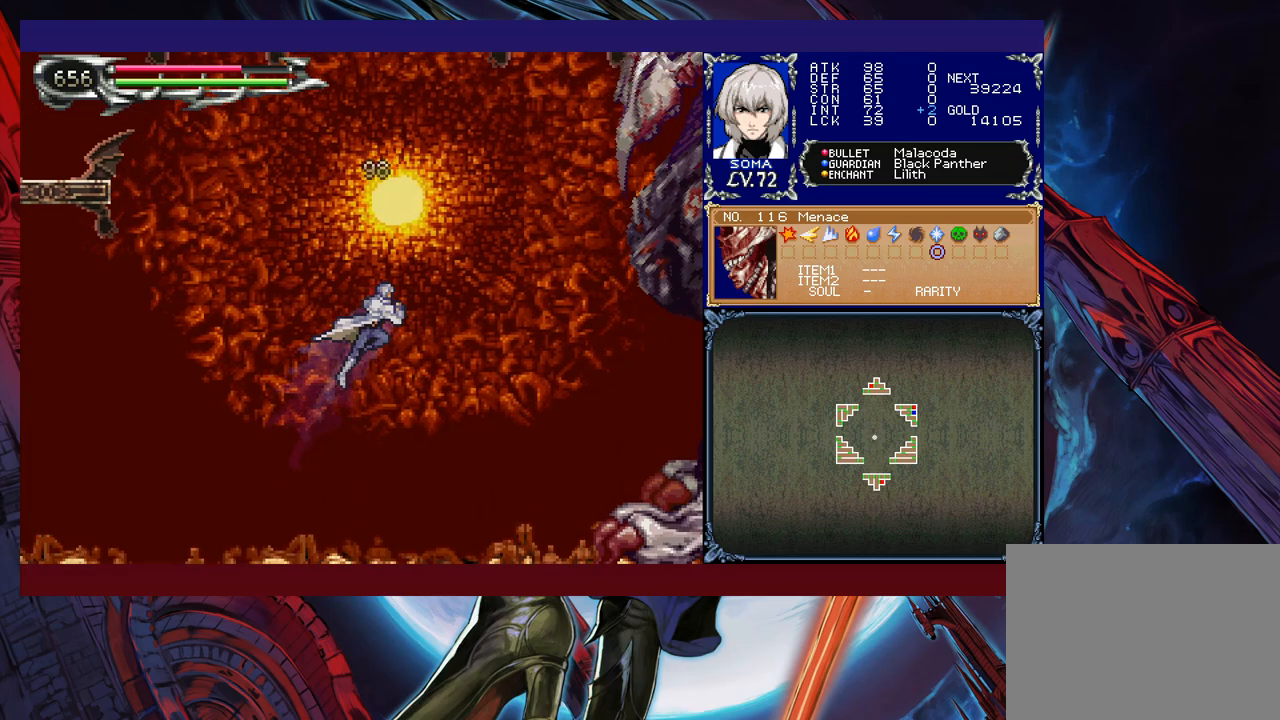
{"buttons": ["A", "B"], "left_stick": "up-left", "events": [[67, "B", "up"], [217, "B", "down"], [367, "left_stick", "up-left"], [467, "A", "down"]]}
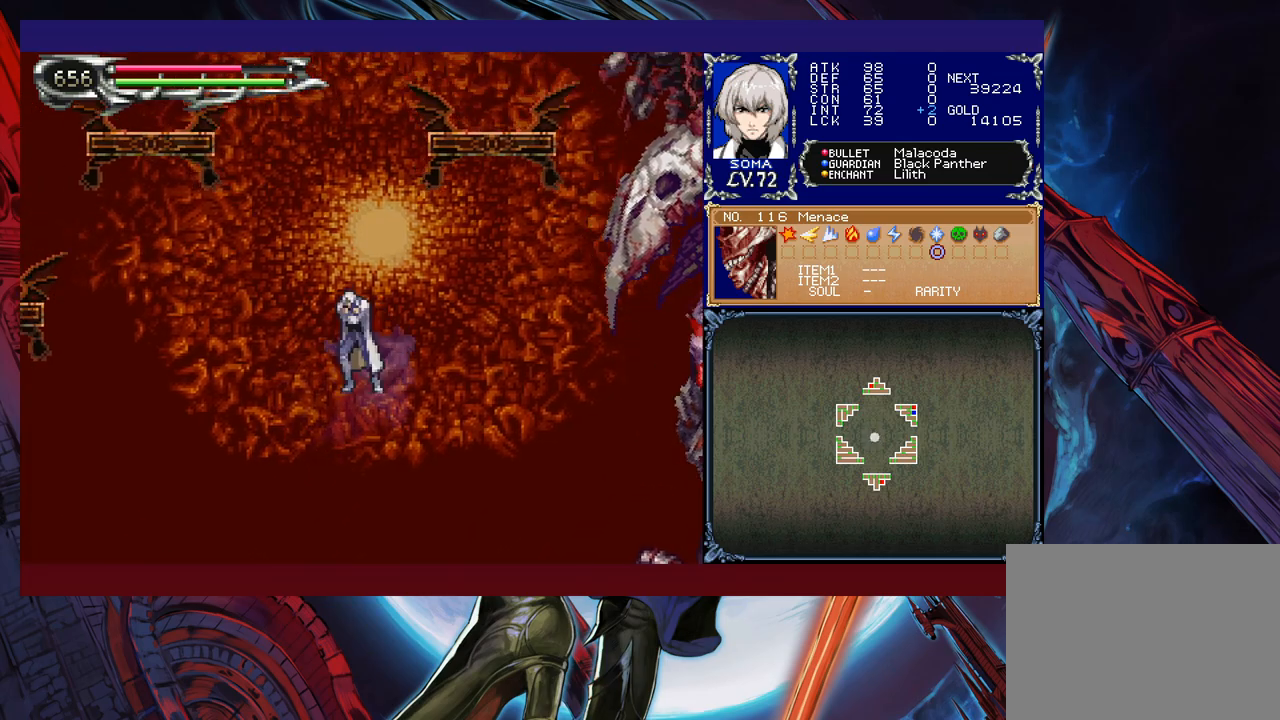
{"buttons": [], "left_stick": "right", "events": [[17, "left_stick", "up-right"], [67, "left_stick", "right"], [367, "A", "up"], [417, "B", "up"]]}
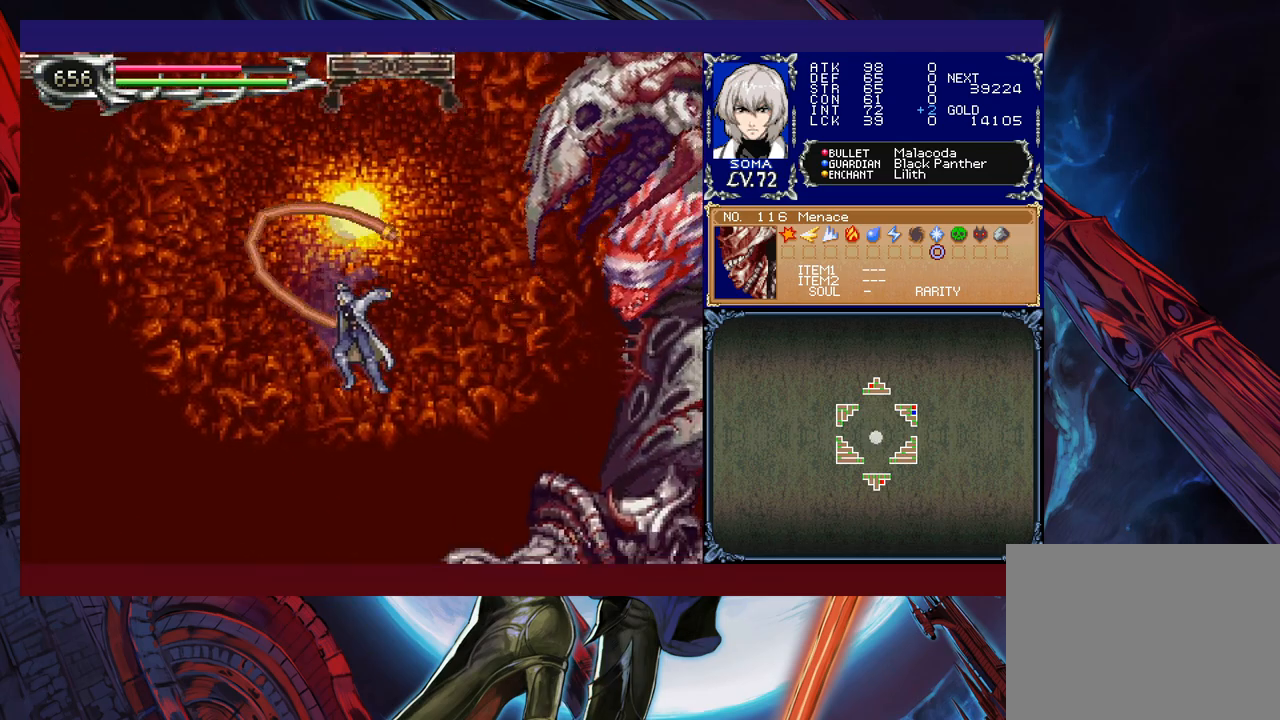
{"buttons": [], "left_stick": "right", "events": [[17, "left_stick", "center"], [317, "B", "down"], [433, "left_stick", "right"], [483, "B", "up"]]}
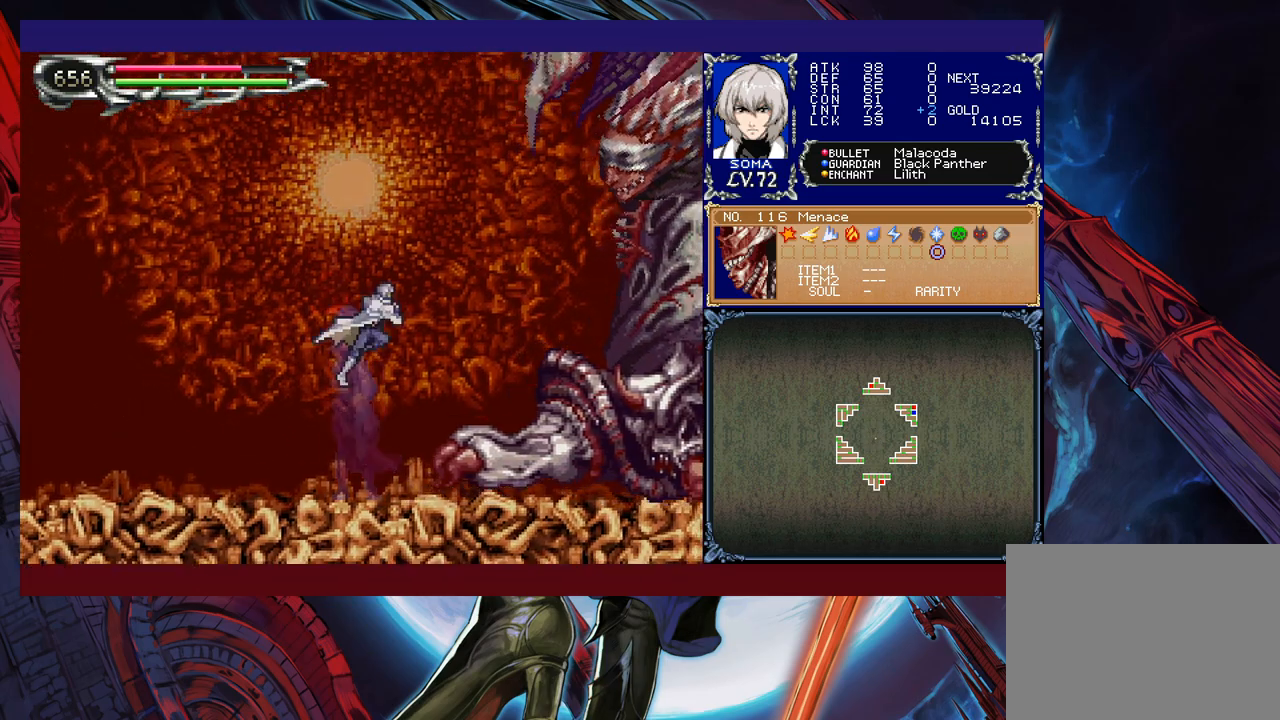
{"buttons": ["A", "B"], "left_stick": "up-right", "events": [[33, "B", "down"], [67, "left_stick", "up-right"], [217, "left_stick", "up-left"], [283, "A", "down"], [333, "left_stick", "up-right"]]}
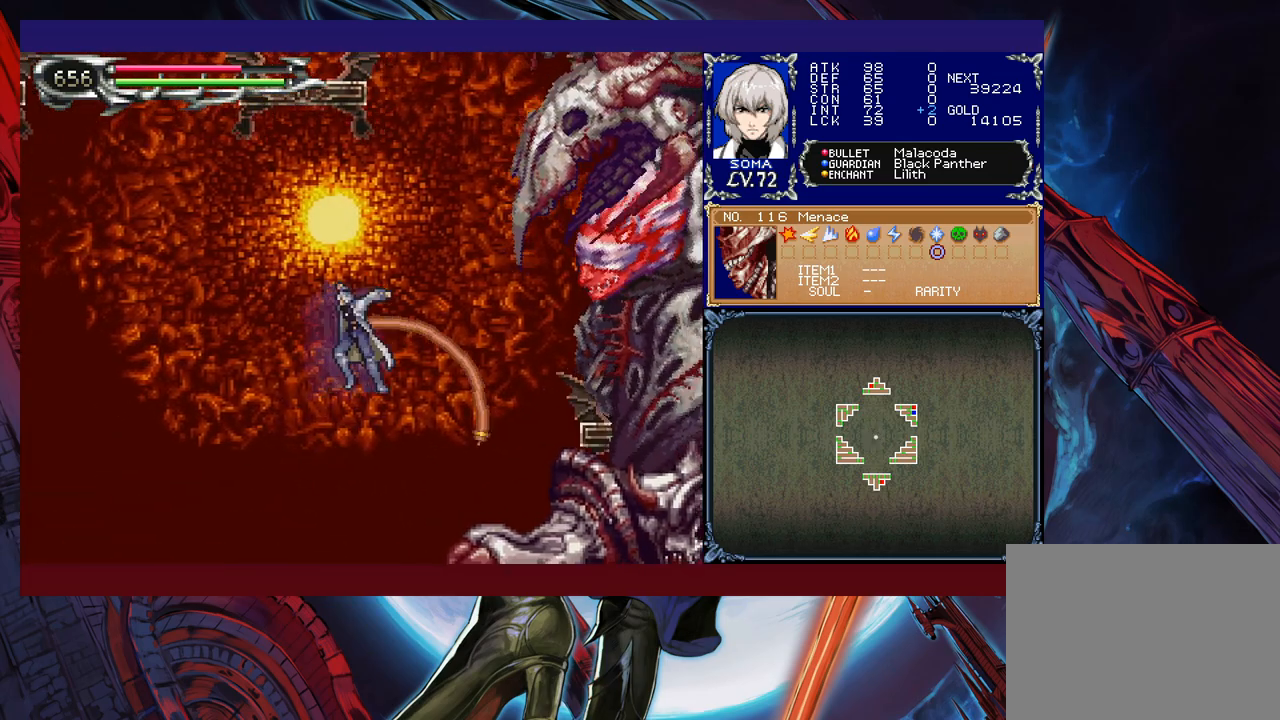
{"buttons": [], "left_stick": "center", "events": [[267, "A", "up"], [267, "B", "up"], [333, "left_stick", "center"]]}
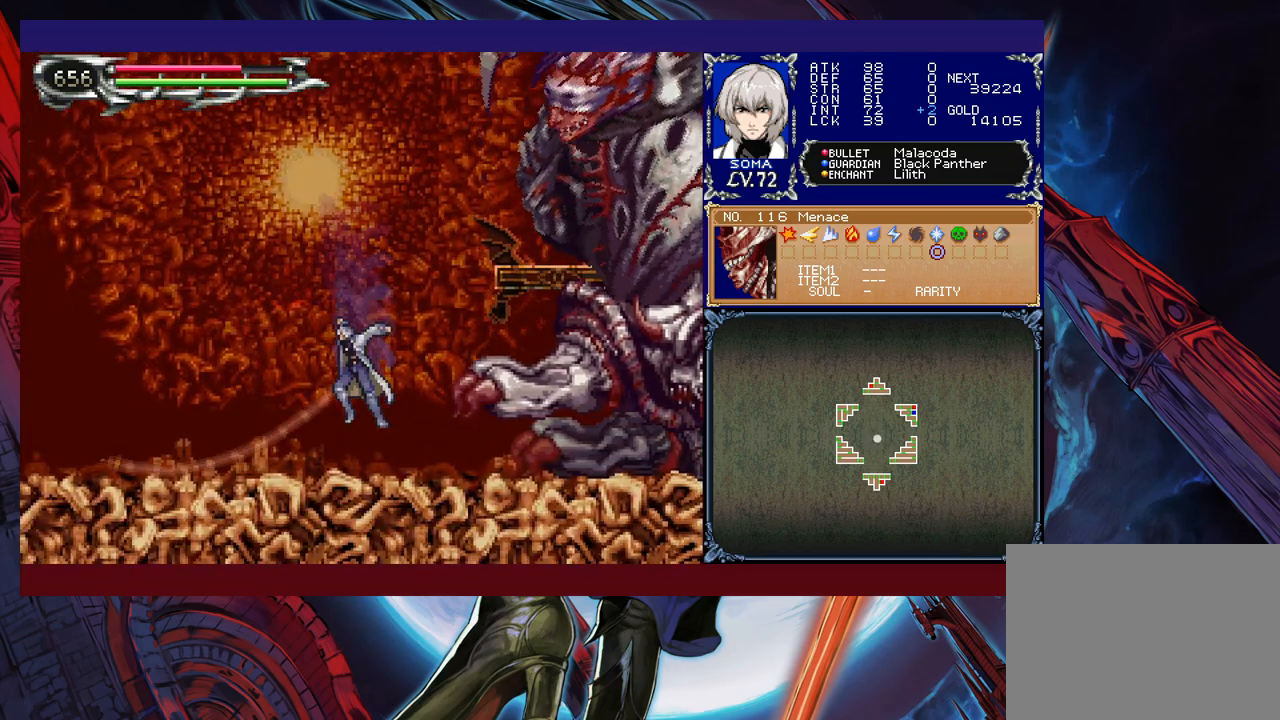
{"buttons": ["B"], "left_stick": "up", "events": [[67, "left_stick", "right"], [167, "B", "down"], [333, "B", "up"], [383, "B", "down"], [417, "left_stick", "up"]]}
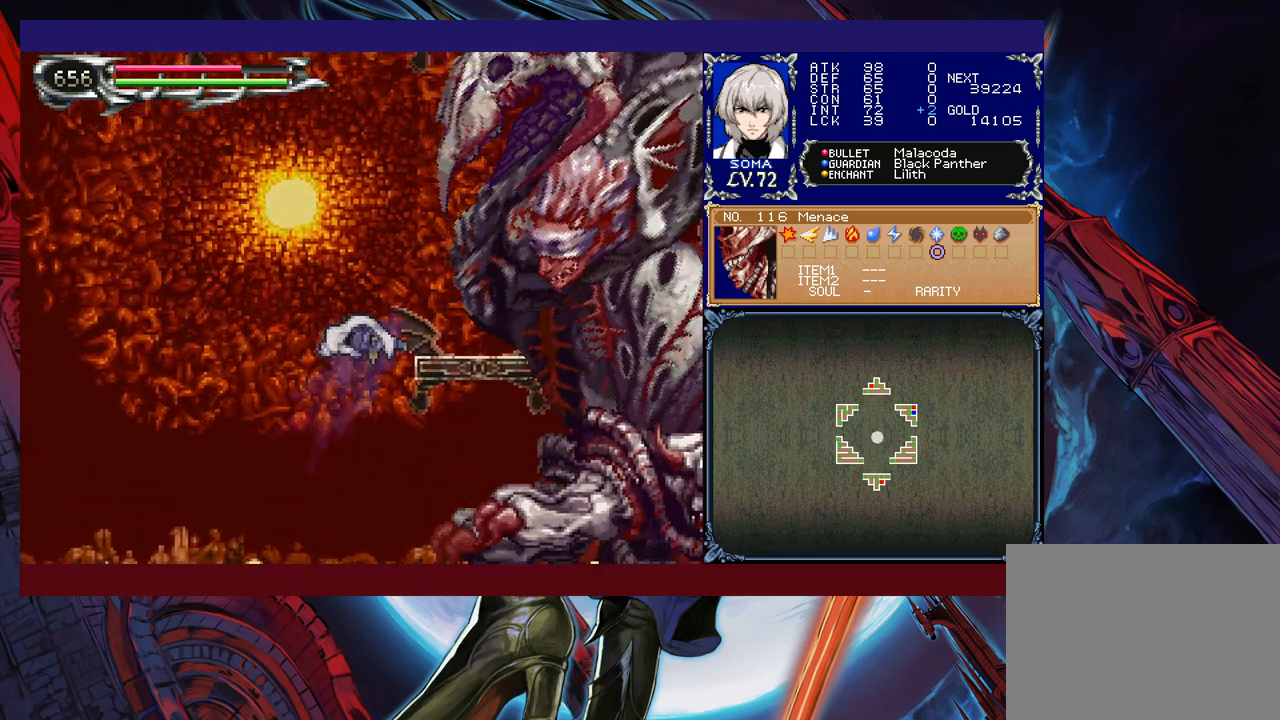
{"buttons": [], "left_stick": "center", "events": [[17, "A", "down"], [33, "left_stick", "up-right"], [217, "A", "up"], [267, "B", "up"], [333, "left_stick", "center"]]}
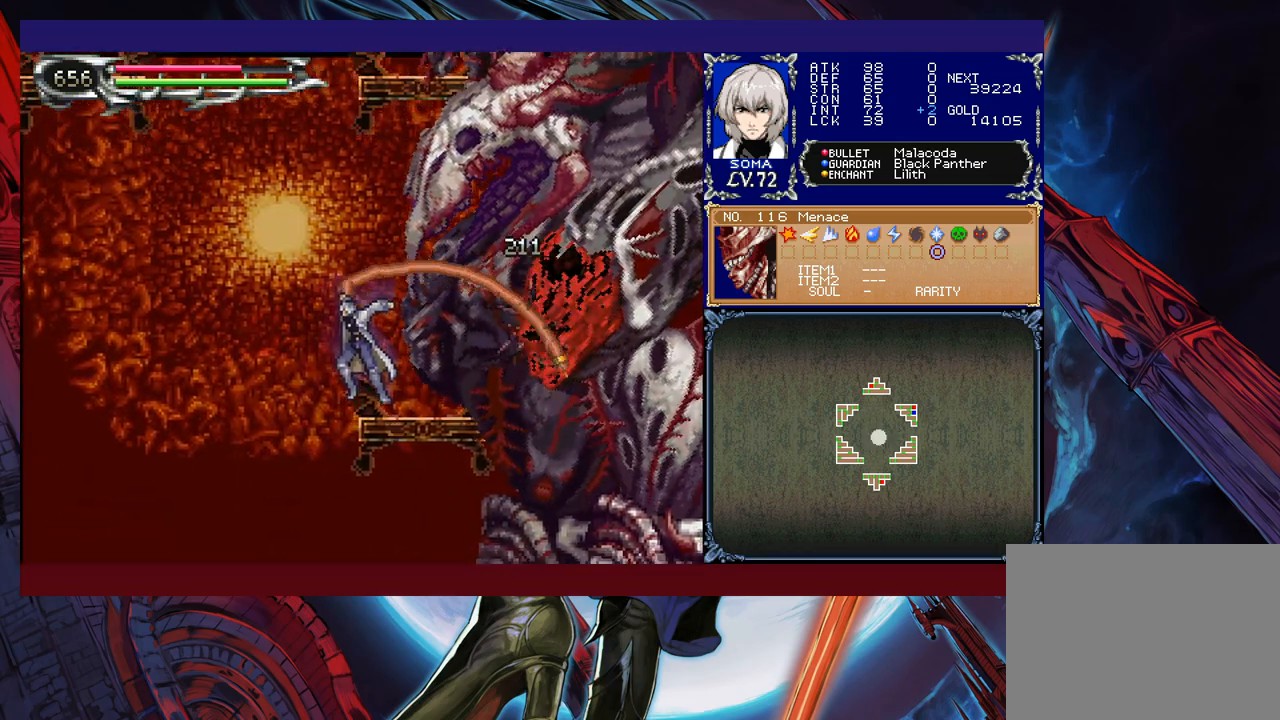
{"buttons": [], "left_stick": "up", "events": [[133, "left_stick", "up"], [183, "B", "down"], [233, "A", "down"], [333, "B", "up"], [367, "A", "up"]]}
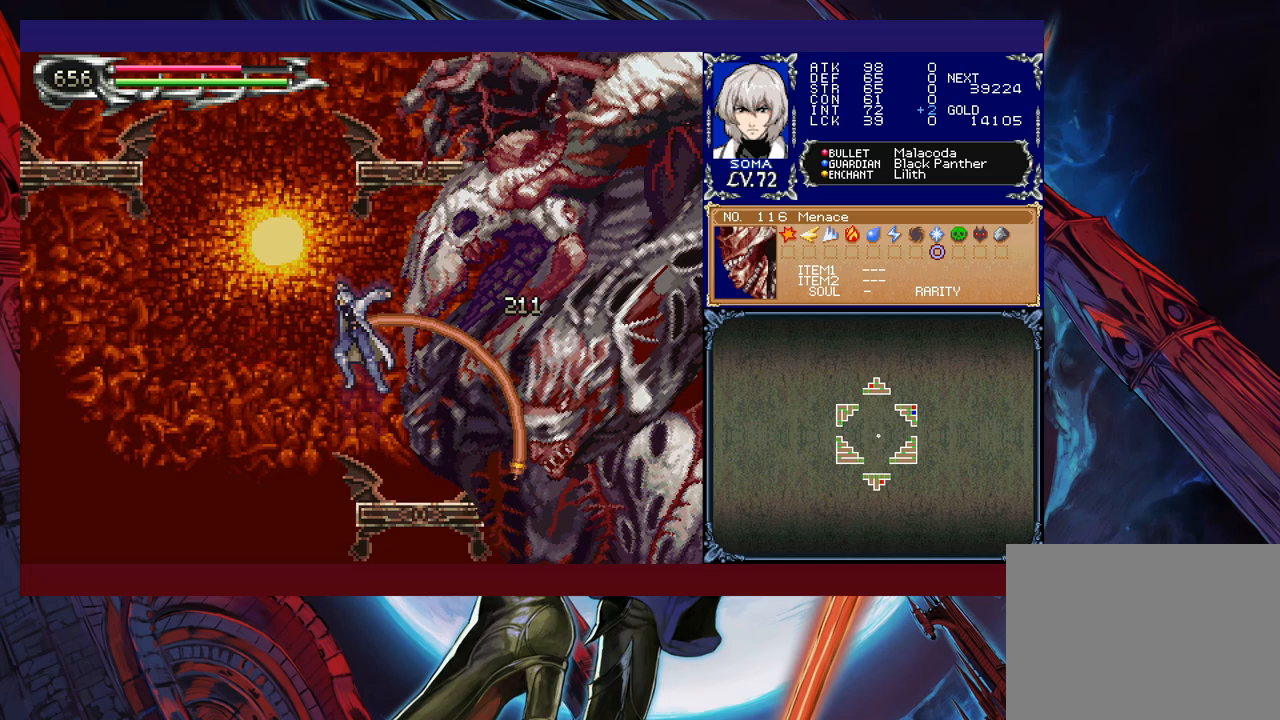
{"buttons": ["A", "B"], "left_stick": "up-left", "events": [[117, "left_stick", "center"], [367, "B", "down"], [367, "left_stick", "up"], [417, "A", "down"], [417, "left_stick", "up-left"]]}
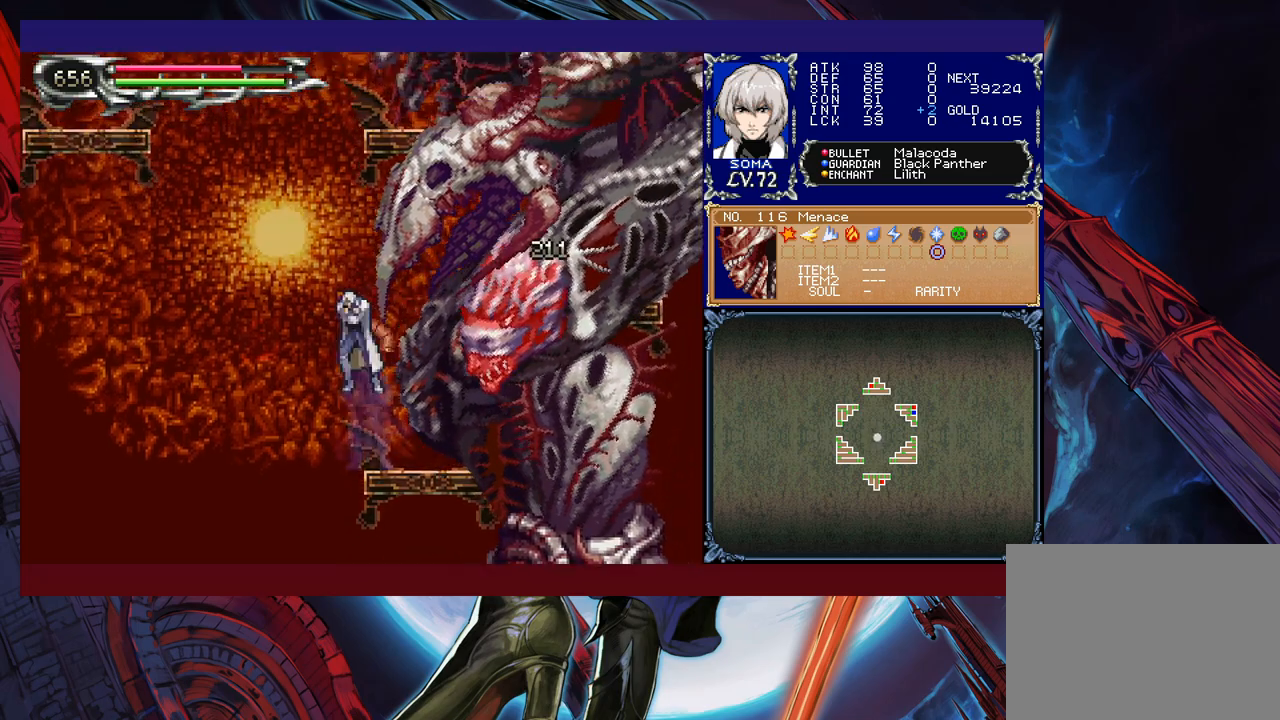
{"buttons": [], "left_stick": "left", "events": [[167, "A", "up"], [167, "B", "up"], [267, "left_stick", "center"], [367, "left_stick", "left"]]}
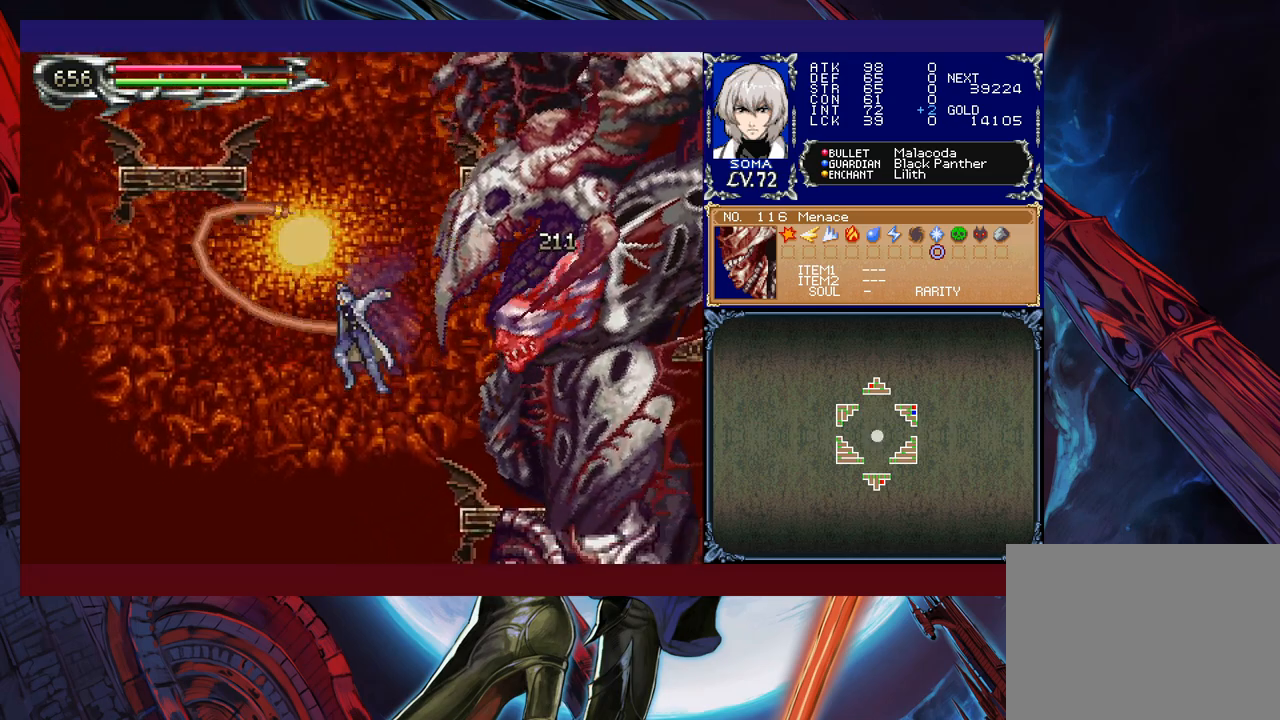
{"buttons": ["B"], "left_stick": "center", "events": [[417, "left_stick", "center"], [483, "B", "down"]]}
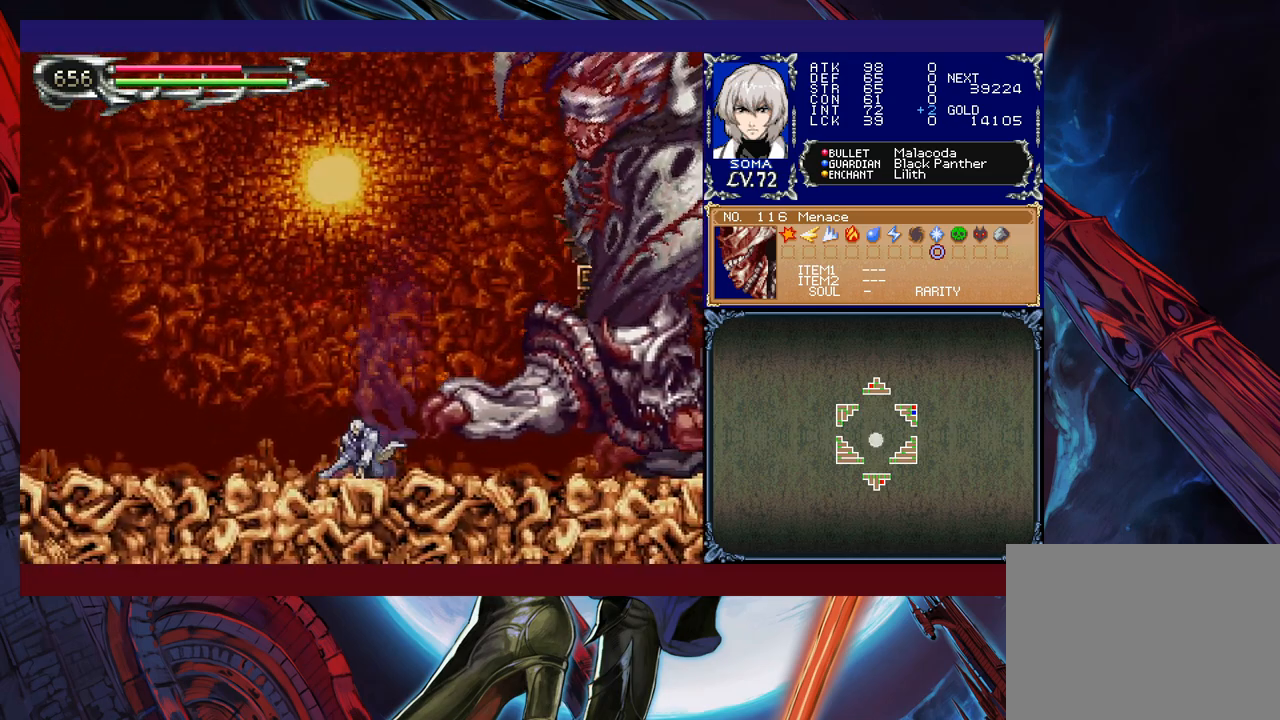
{"buttons": ["A", "B"], "left_stick": "up", "events": [[167, "B", "up"], [217, "B", "down"], [217, "left_stick", "up"], [333, "A", "down"]]}
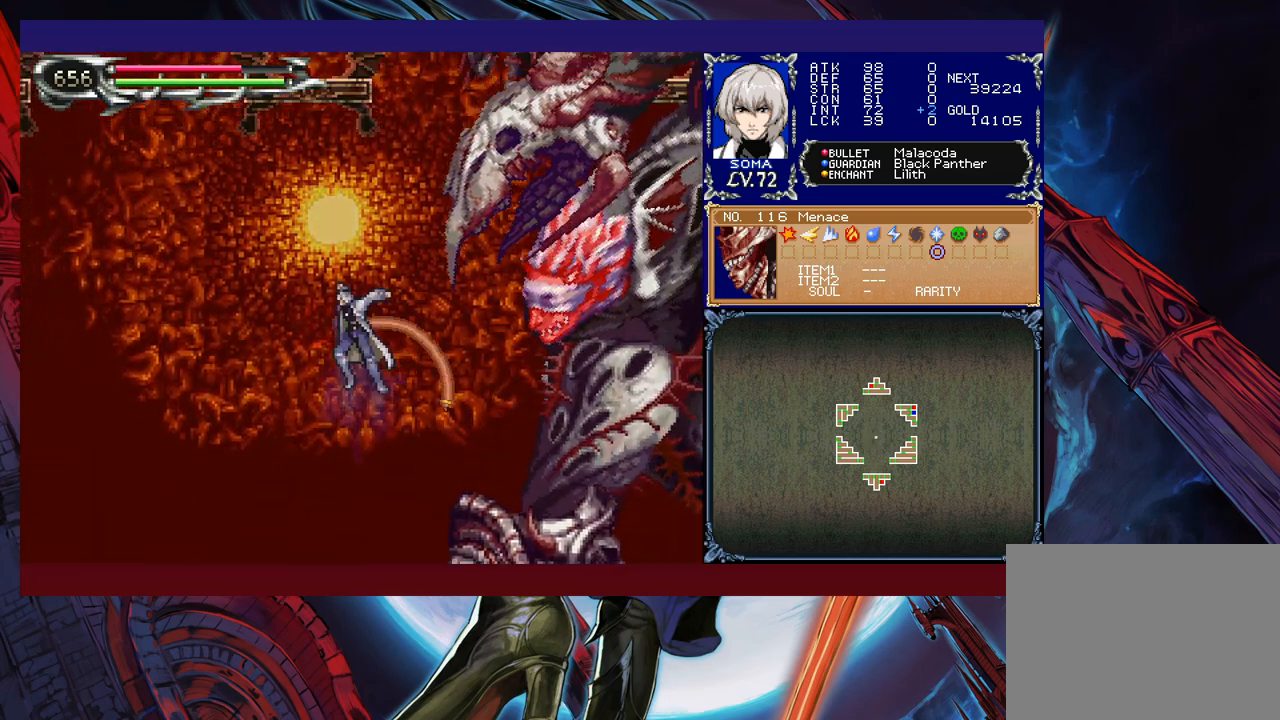
{"buttons": [], "left_stick": "up-left", "events": [[117, "left_stick", "up-left"], [167, "A", "up"], [183, "B", "up"]]}